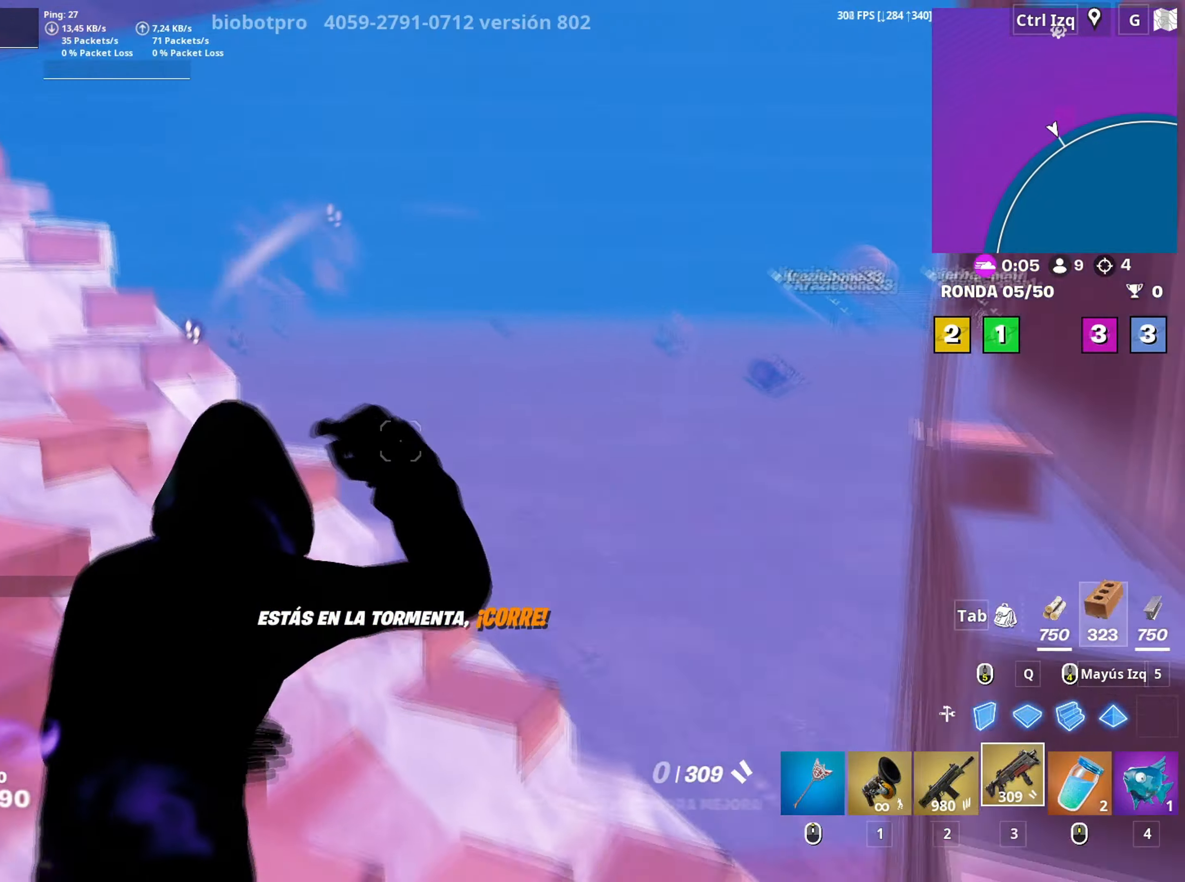
Gameplay with keyboard and mouse; each line is a JSON object with the keys and mouse buttons held at the frame after it. "events" lists presses ("down") and releases ("up") of "1", "2", "3", "4", "5", "a", "alt", "c", "caps_lock", "ctrl", "d", "e", "f", "g", "q", "r", "s", "shift", "space", "t", "tab", "v", "w", "x", "z", "mouse_left", "mouse_wheel" and "mouse_right" between this image and that frame as [ms after this image, input, new state], when the widget could be followed in between. "mouse_left", "mouse_wheel", "mouse_right" = the "left", "wheel", "right" buttons of the "mouse" list. No other keys are recorded. "wheel" means that the mouse wheel is clicked or scrolled. Not read: mouse_move.
{"keys": ["w"], "mouse": [], "events": [[33, "v", "up"], [217, "d", "down"], [450, "d", "up"]]}
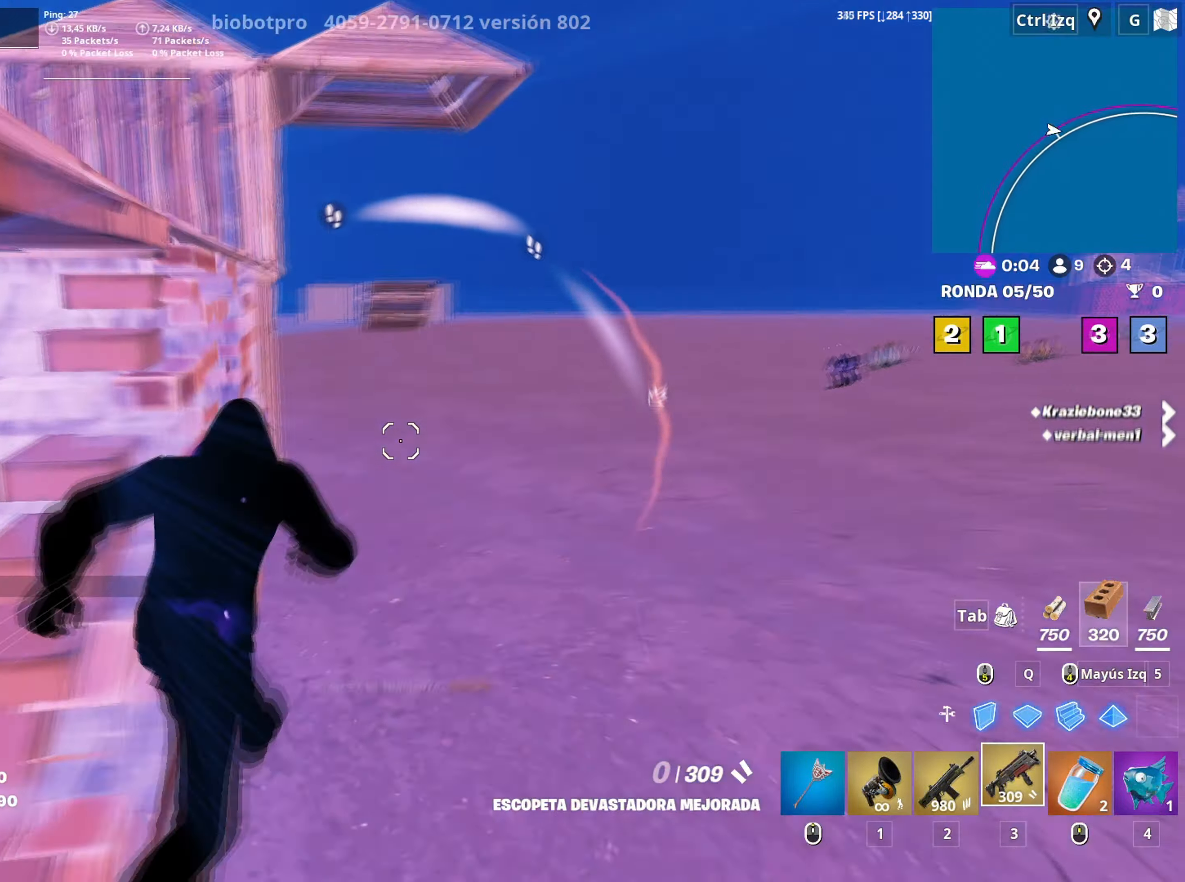
{"keys": ["w"], "mouse": ["left"], "events": [[267, "d", "down"], [367, "d", "up"], [417, "mouse_left", "down"]]}
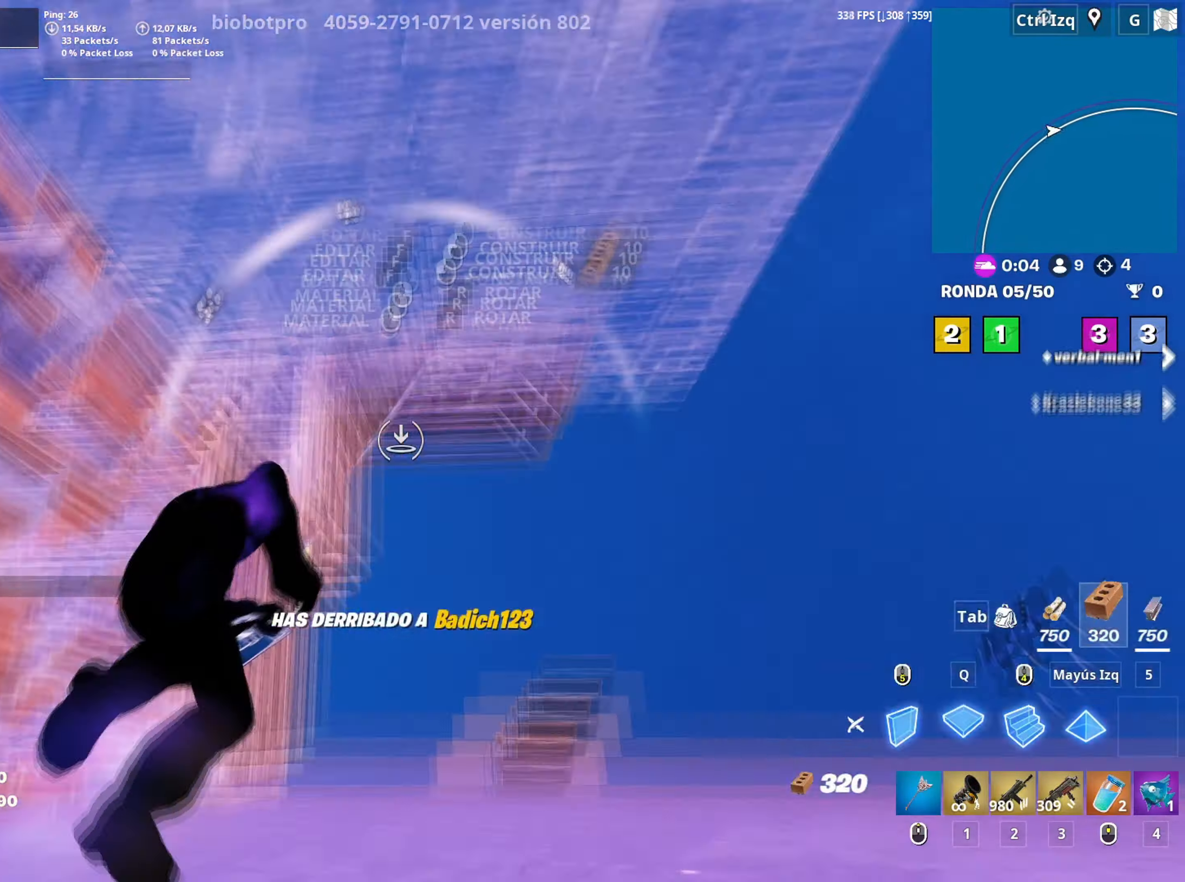
{"keys": [], "mouse": [], "events": [[17, "q", "down"], [50, "shift", "down"], [117, "q", "up"], [167, "shift", "up"], [250, "a", "down"], [350, "3", "down"], [383, "a", "up"], [383, "w", "up"], [400, "3", "up"], [433, "mouse_left", "up"]]}
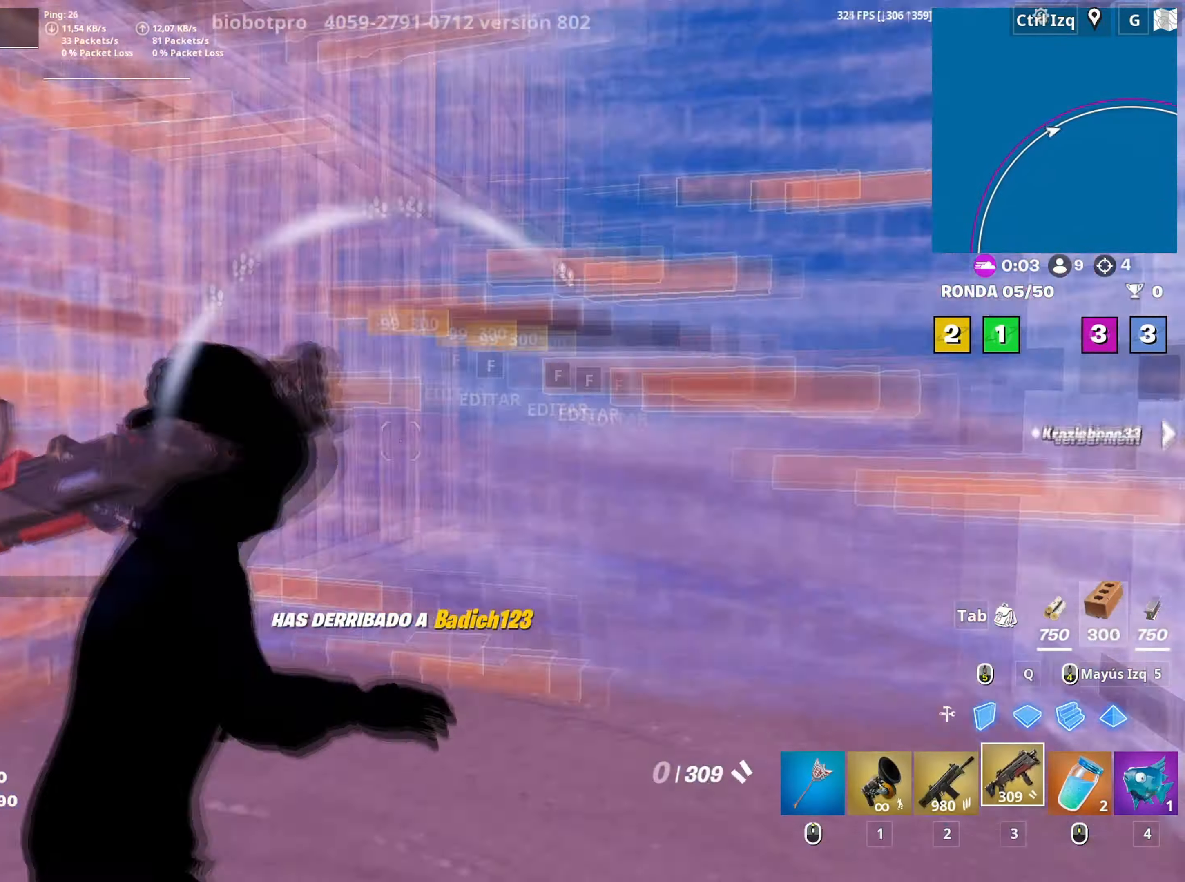
{"keys": [], "mouse": [], "events": [[83, "w", "down"], [167, "r", "down"], [217, "r", "up"], [267, "a", "down"], [317, "r", "down"], [400, "r", "up"], [400, "w", "up"], [450, "r", "down"], [500, "a", "up"], [500, "r", "up"]]}
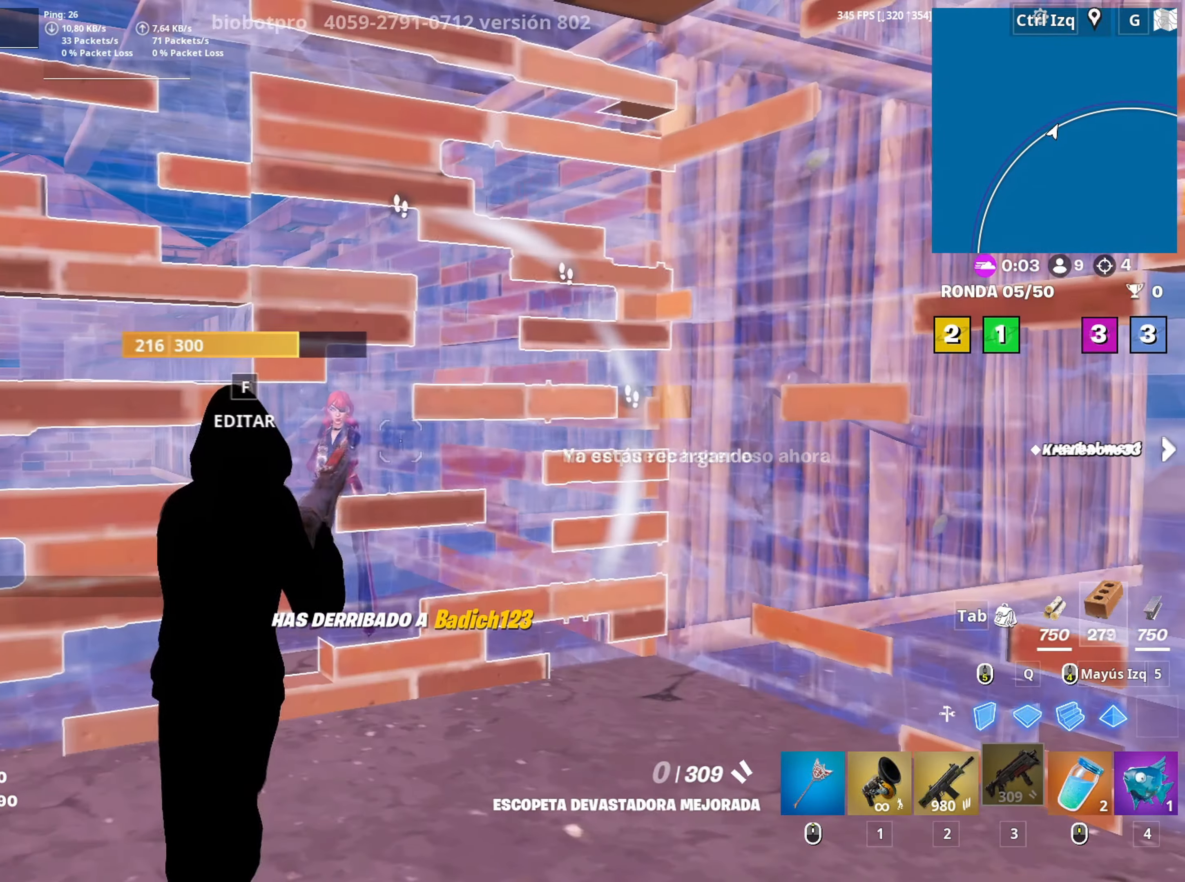
{"keys": [], "mouse": [], "events": []}
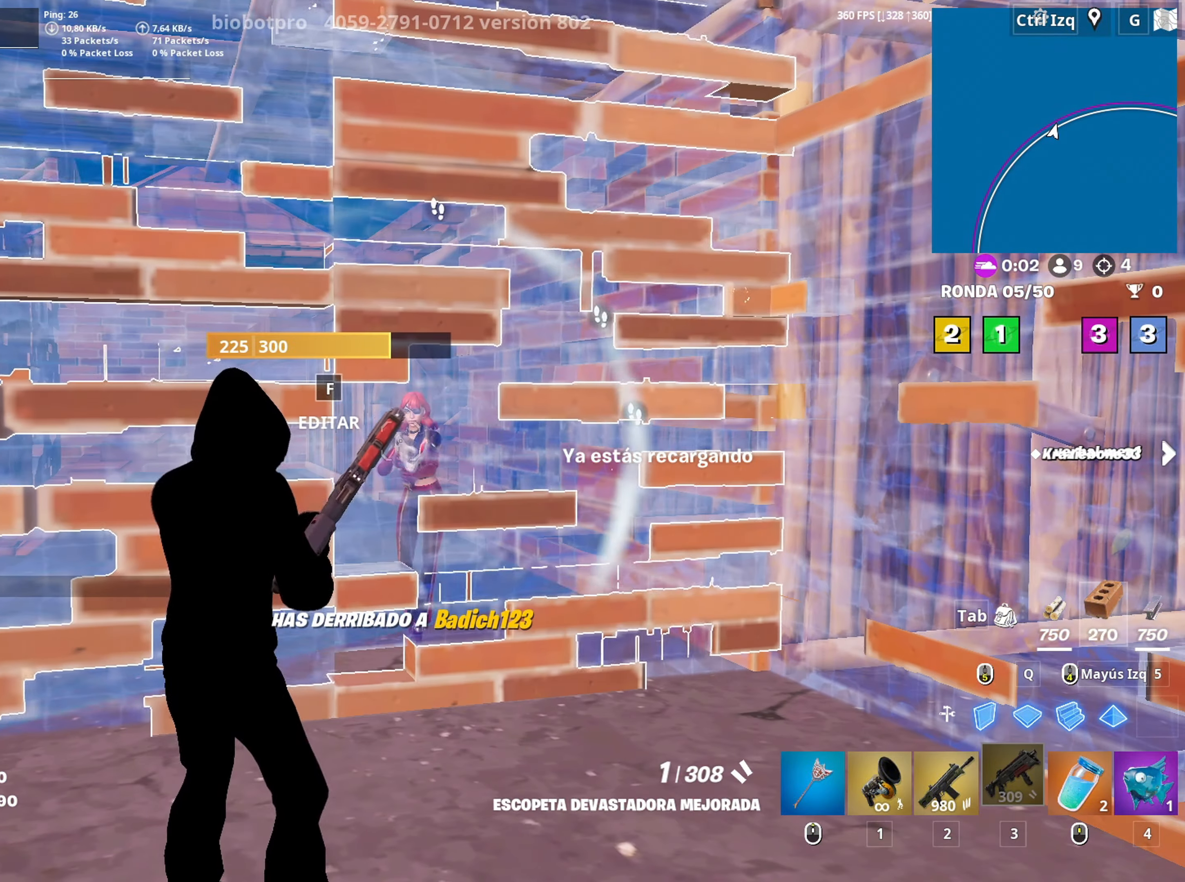
{"keys": ["d", "s"], "mouse": [], "events": [[383, "d", "down"], [433, "s", "down"]]}
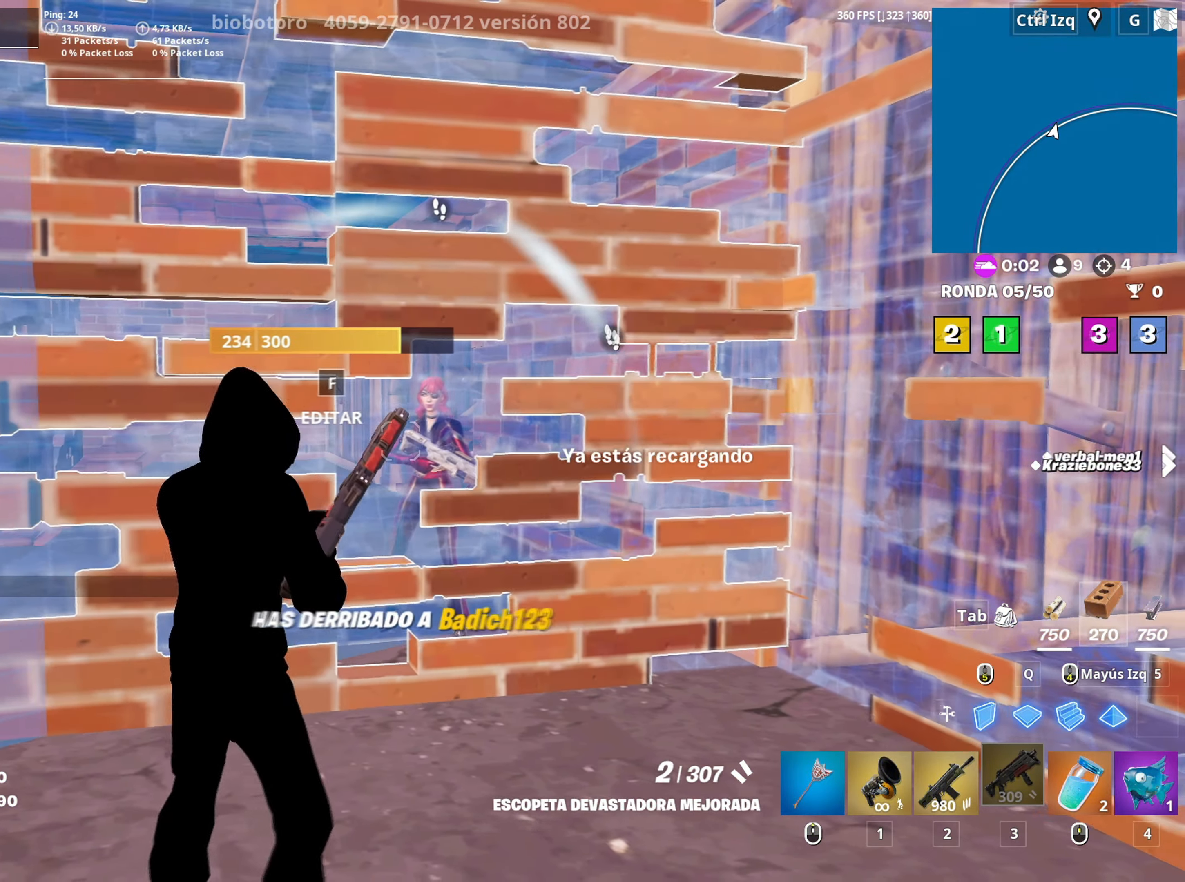
{"keys": ["a"], "mouse": [], "events": [[217, "a", "down"], [267, "d", "up"], [267, "s", "up"]]}
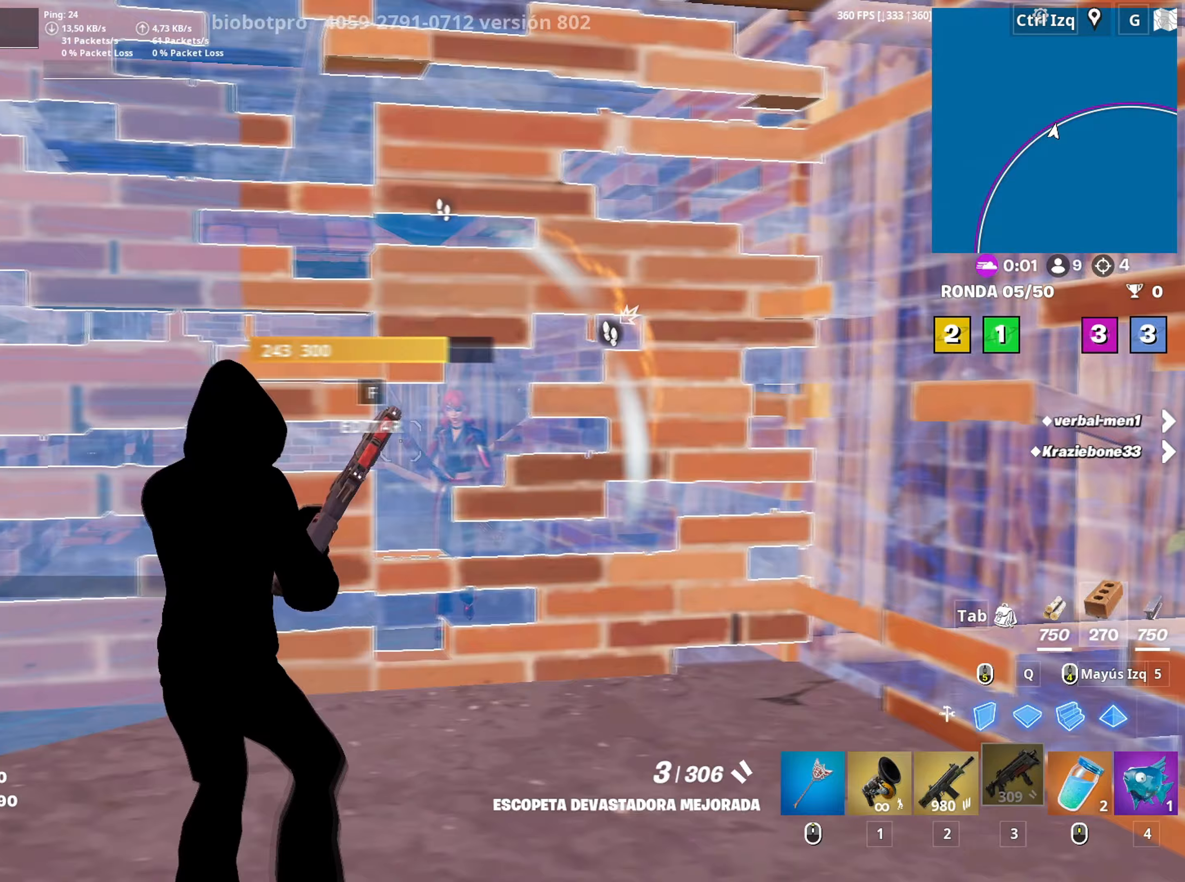
{"keys": ["a", "s"], "mouse": [], "events": [[83, "d", "down"], [100, "a", "up"], [417, "d", "up"], [467, "a", "down"], [467, "s", "down"]]}
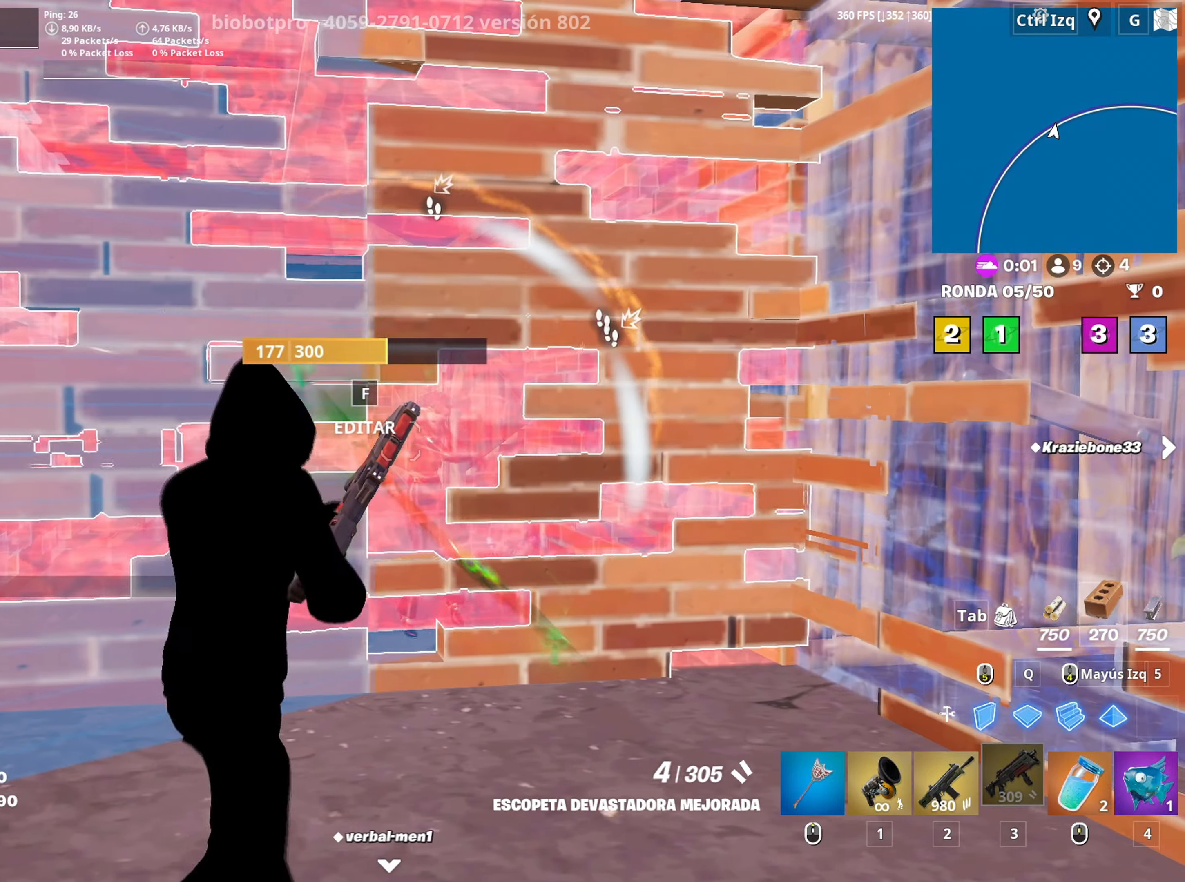
{"keys": ["d", "s", "space"], "mouse": ["left"], "events": [[150, "s", "up"], [200, "d", "down"], [250, "a", "up"], [300, "s", "down"], [433, "mouse_left", "down"], [433, "space", "down"]]}